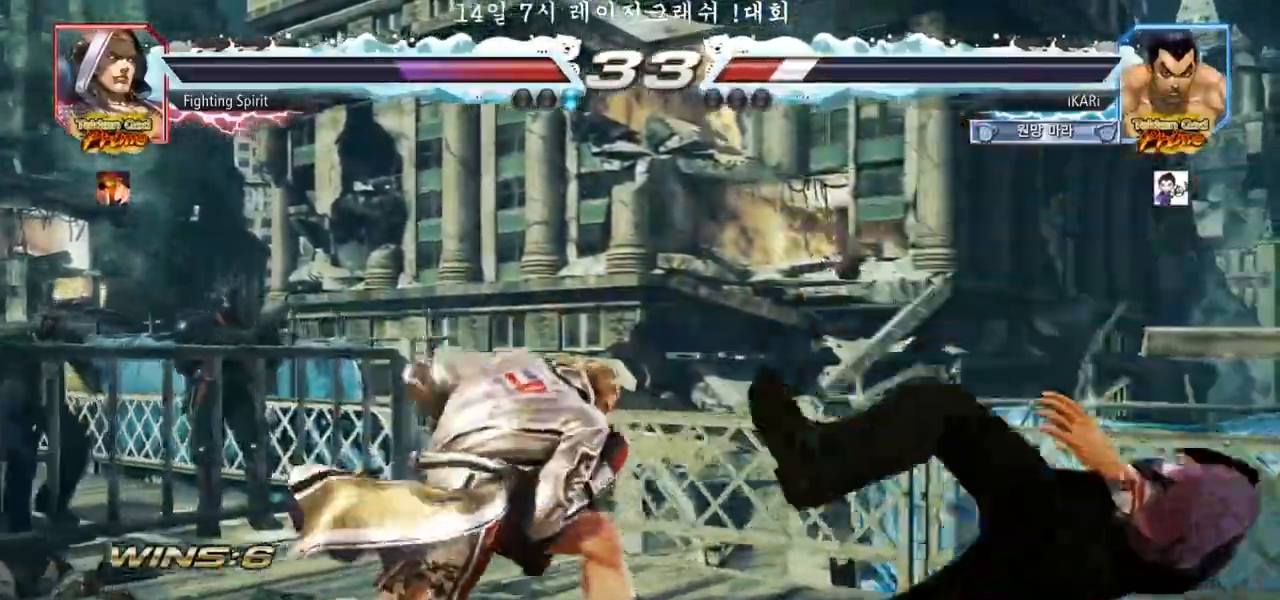
Gameplay with a controller (arcade stick); each line is a JSON object with the inputs held at the frame after it. "events" lists button and stick changes between this image and that frame as [ms after this image, input, new state], when the widget could be followed in between. Not read: L3 R3.
{"buttons": [], "left_stick": "center", "events": [[250, "CROSS", "down"], [317, "CROSS", "up"], [333, "TRIANGLE", "down"], [383, "TRIANGLE", "up"]]}
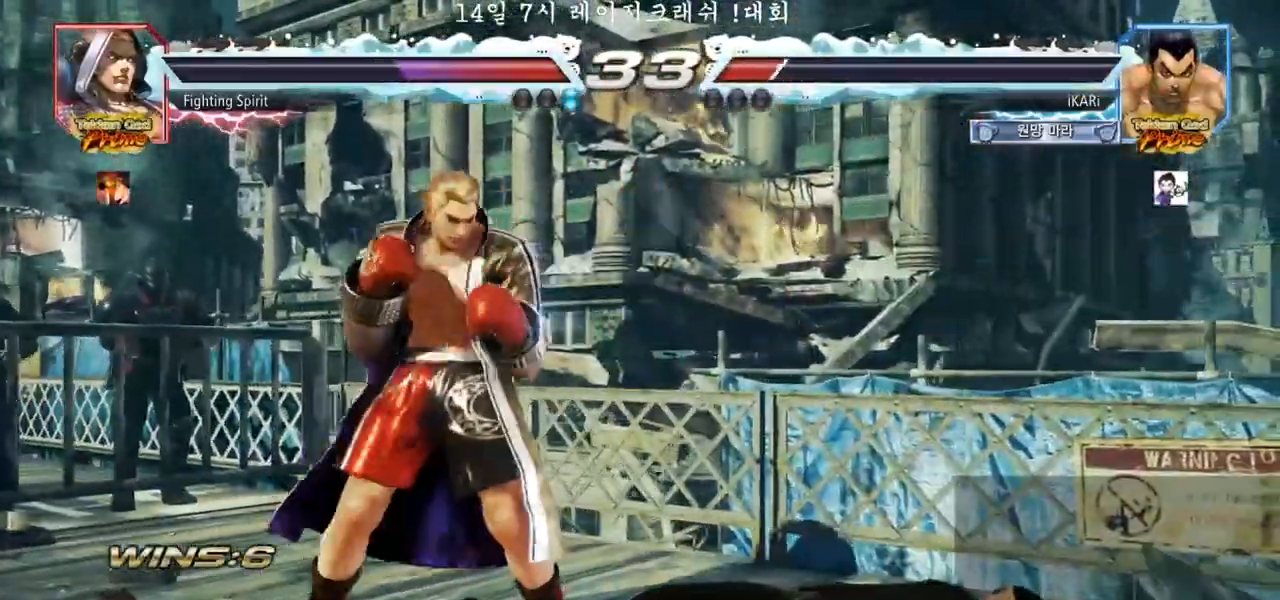
{"buttons": [], "left_stick": "right", "events": [[233, "left_stick", "up"], [317, "left_stick", "center"], [383, "left_stick", "right"]]}
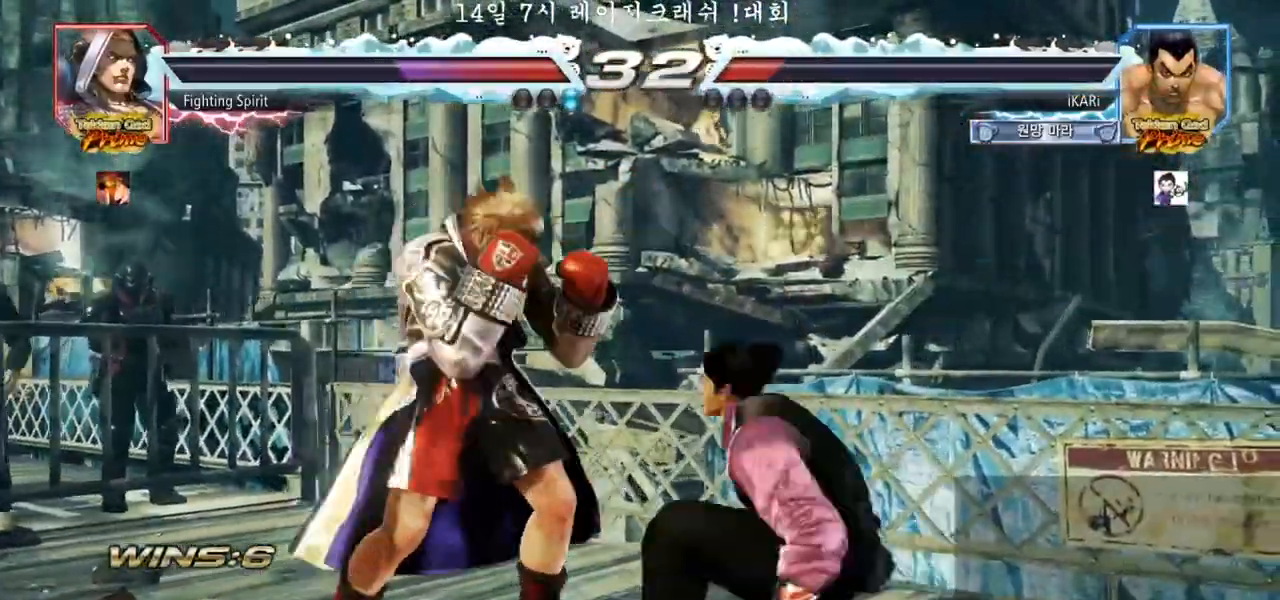
{"buttons": [], "left_stick": "right", "events": [[83, "left_stick", "center"], [283, "left_stick", "right"], [383, "left_stick", "center"], [450, "left_stick", "right"]]}
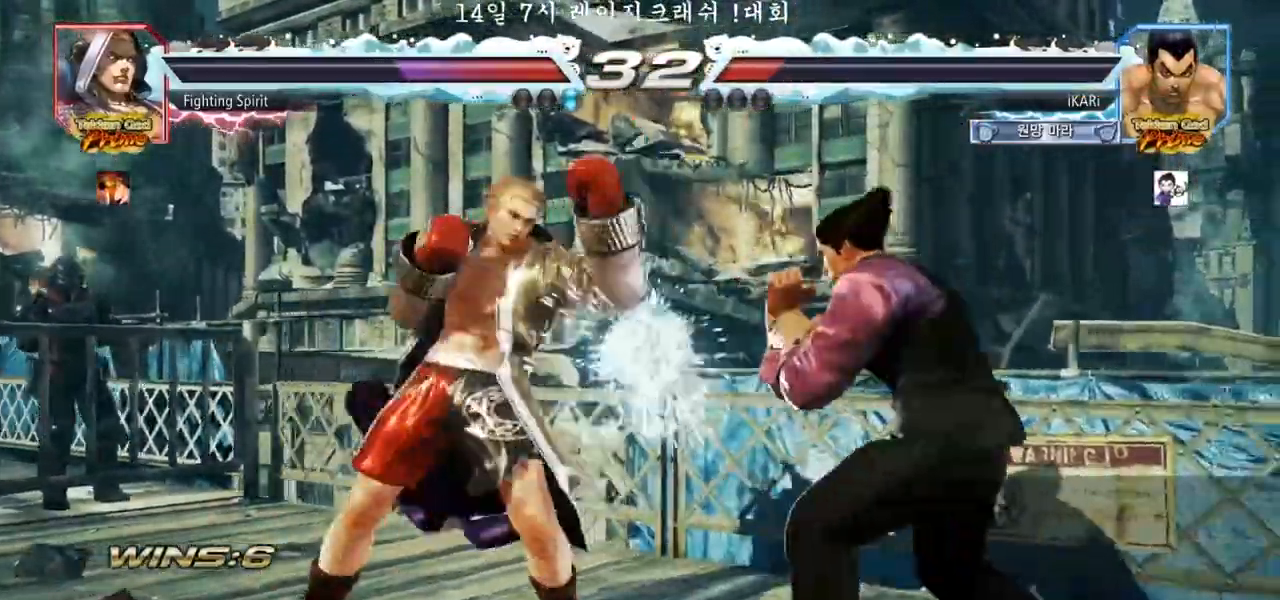
{"buttons": [], "left_stick": "center", "events": [[67, "left_stick", "center"], [150, "SQUARE", "down"], [183, "SQUARE", "up"], [233, "SQUARE", "down"], [283, "SQUARE", "up"]]}
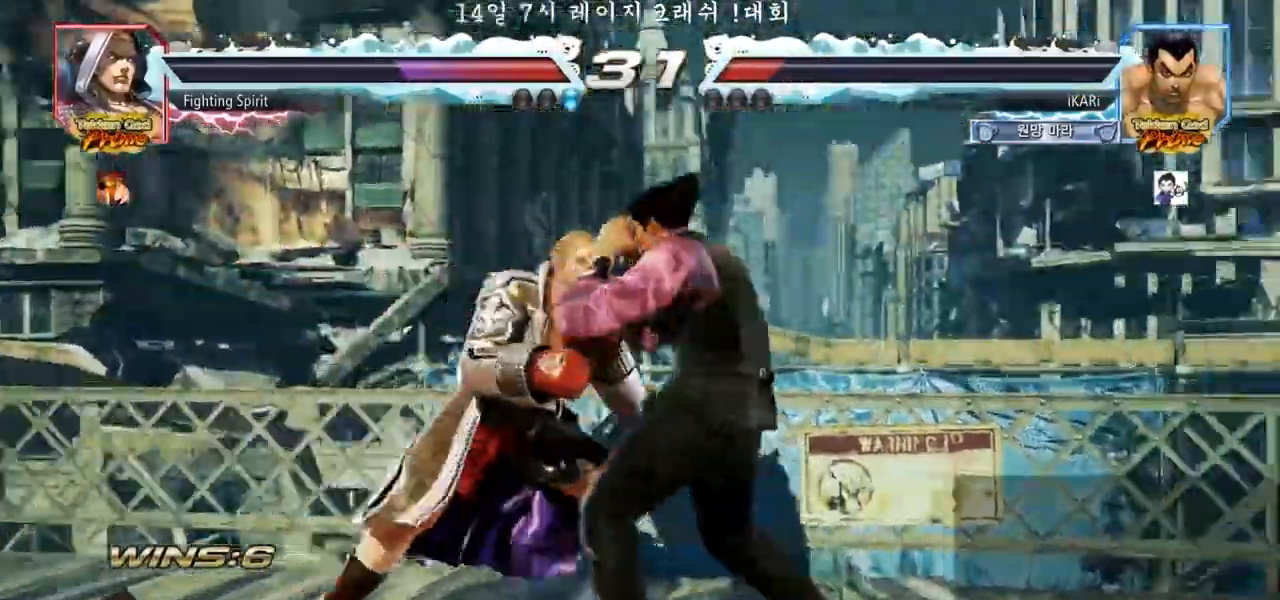
{"buttons": [], "left_stick": "center", "events": [[183, "TRIANGLE", "down"], [233, "TRIANGLE", "up"], [300, "TRIANGLE", "down"], [333, "TRIANGLE", "up"], [383, "TRIANGLE", "down"], [433, "TRIANGLE", "up"]]}